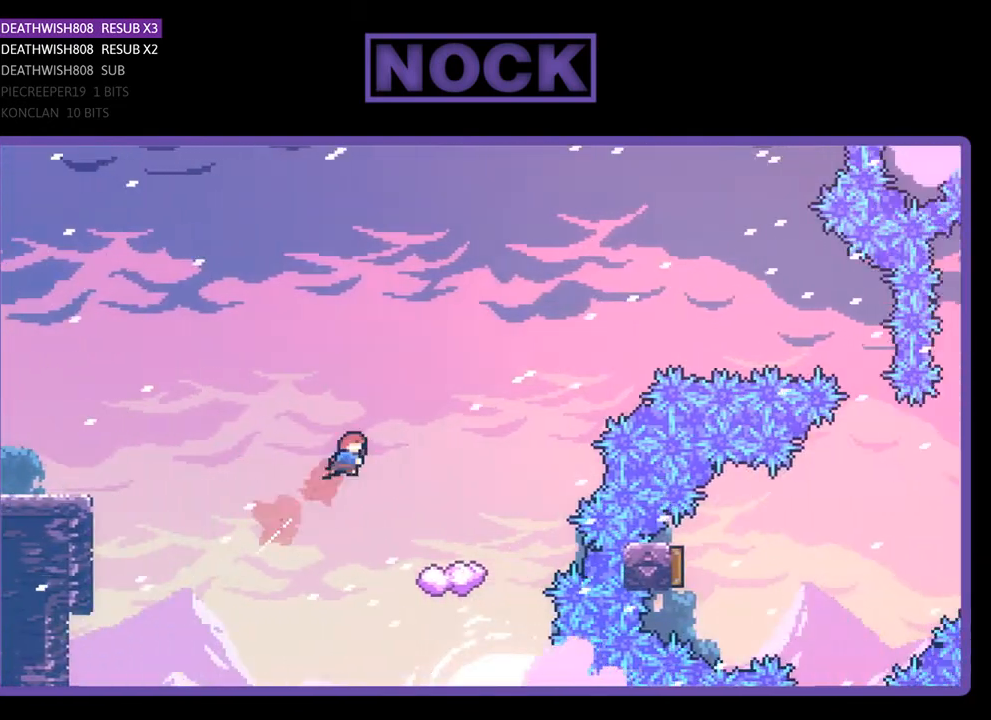
Gameplay with a controller (PlayStation layout); each line is a JSON object with the inputs held at the frame after it. "events" lists button and stick changes between this image and that frame as [ms after this image, input, new state], when the widget could be followed in between. Not read: left_stick.
{"buttons": ["R2"], "right_stick": "center", "events": [[33, "DPAD_UP", "up"], [233, "CIRCLE", "up"], [400, "DPAD_RIGHT", "up"]]}
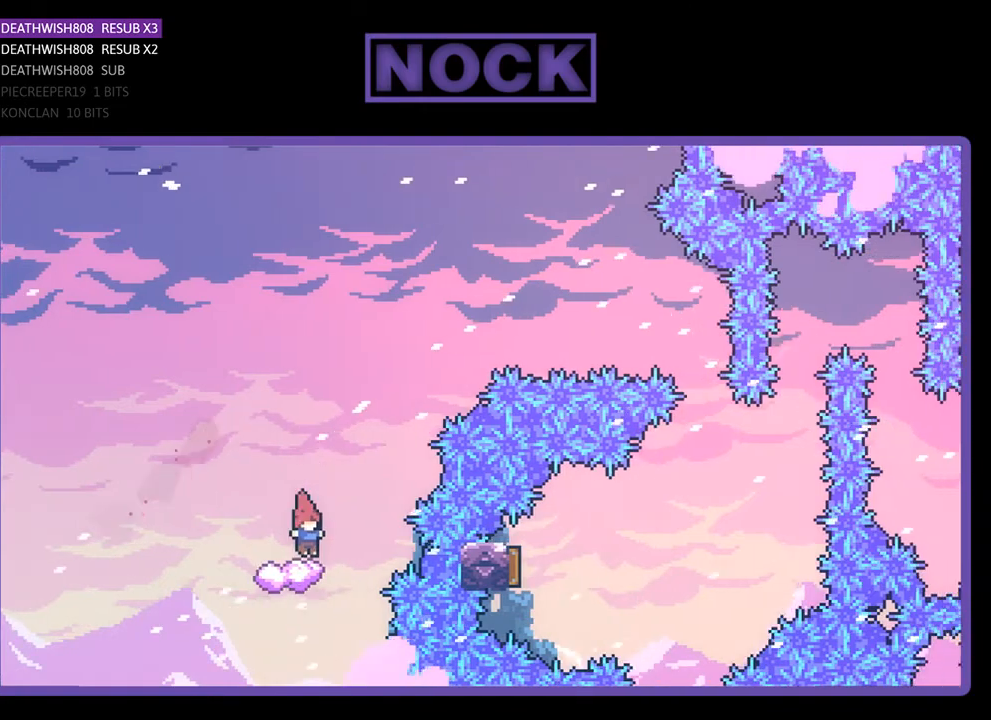
{"buttons": ["CROSS", "R2", "DPAD_RIGHT"], "right_stick": "center", "events": [[400, "DPAD_RIGHT", "down"], [500, "CROSS", "down"]]}
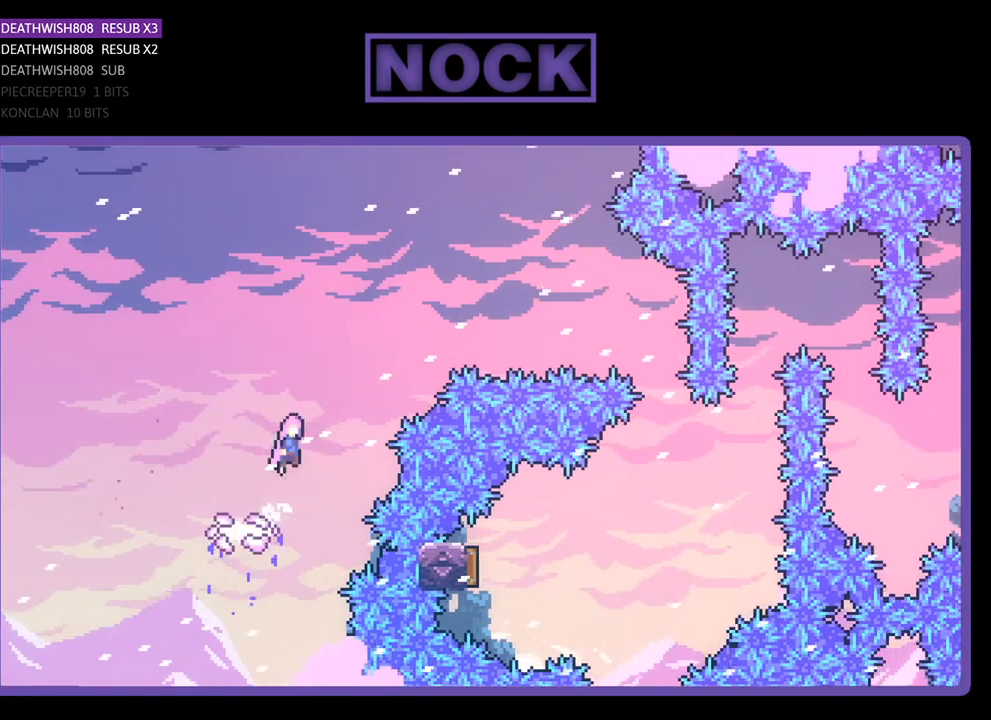
{"buttons": ["CIRCLE", "R2", "DPAD_RIGHT"], "right_stick": "center", "events": [[33, "DPAD_UP", "down"], [300, "DPAD_UP", "up"], [367, "CROSS", "up"], [500, "CIRCLE", "down"]]}
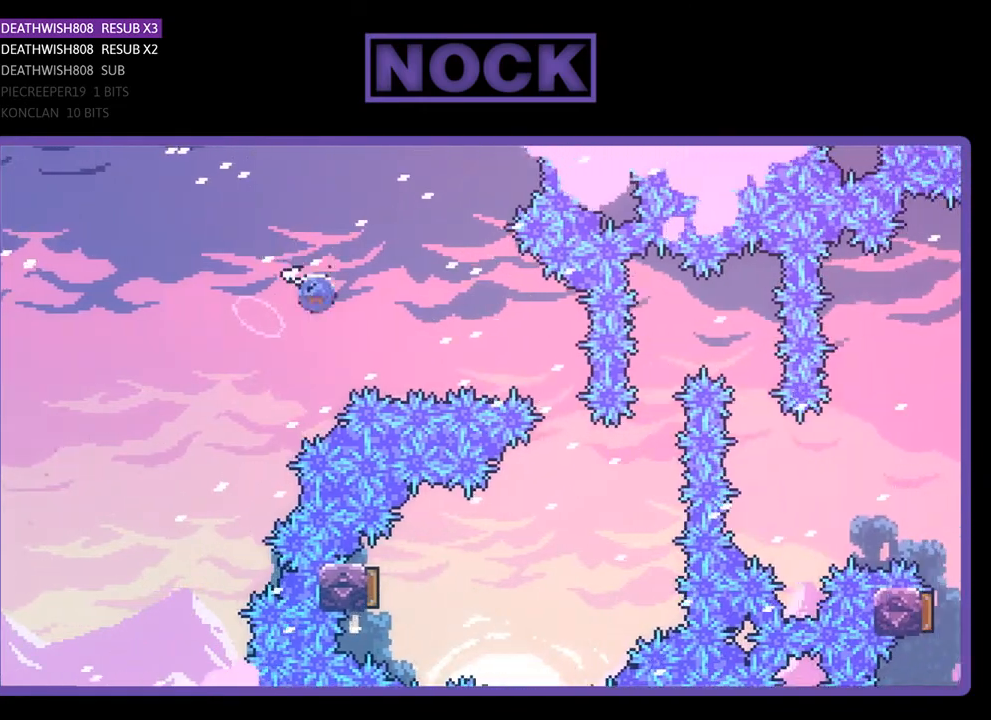
{"buttons": ["R2"], "right_stick": "center", "events": [[400, "CIRCLE", "up"], [467, "DPAD_RIGHT", "up"]]}
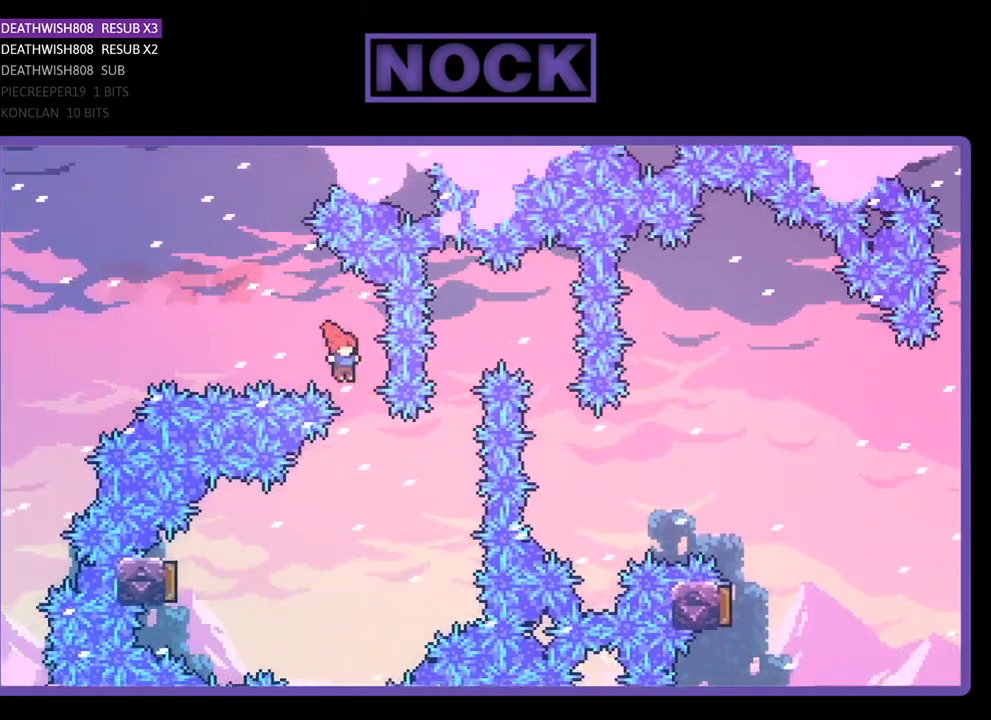
{"buttons": ["CIRCLE", "R2", "DPAD_LEFT"], "right_stick": "center", "events": [[133, "DPAD_LEFT", "down"], [433, "CIRCLE", "down"]]}
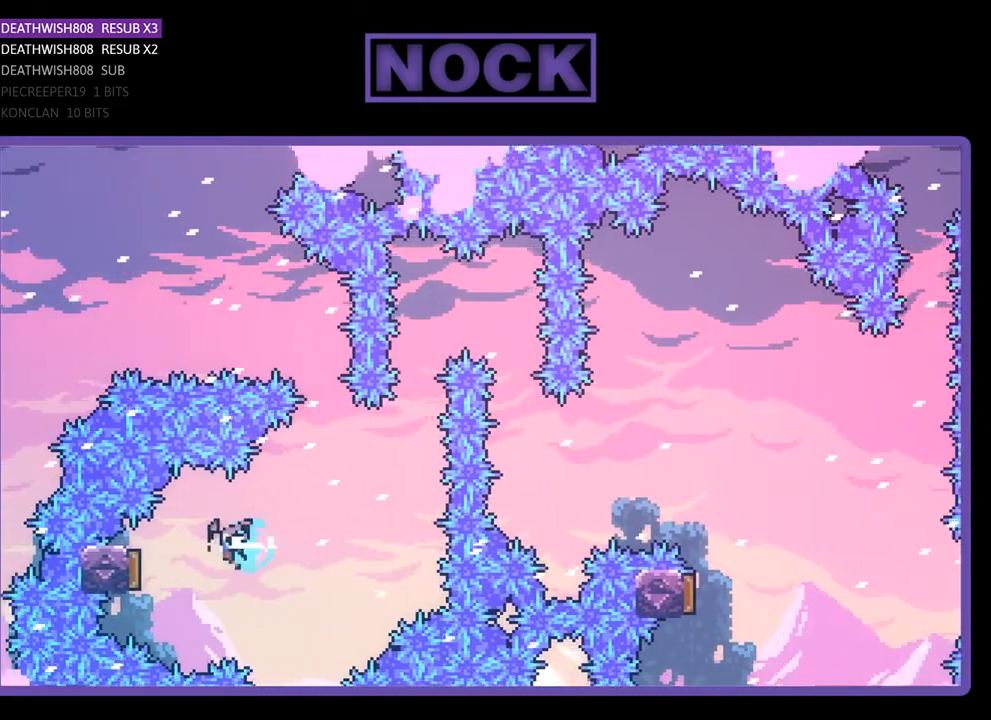
{"buttons": ["R2", "DPAD_RIGHT"], "right_stick": "center", "events": [[167, "DPAD_LEFT", "up"], [233, "CIRCLE", "up"], [267, "DPAD_RIGHT", "down"]]}
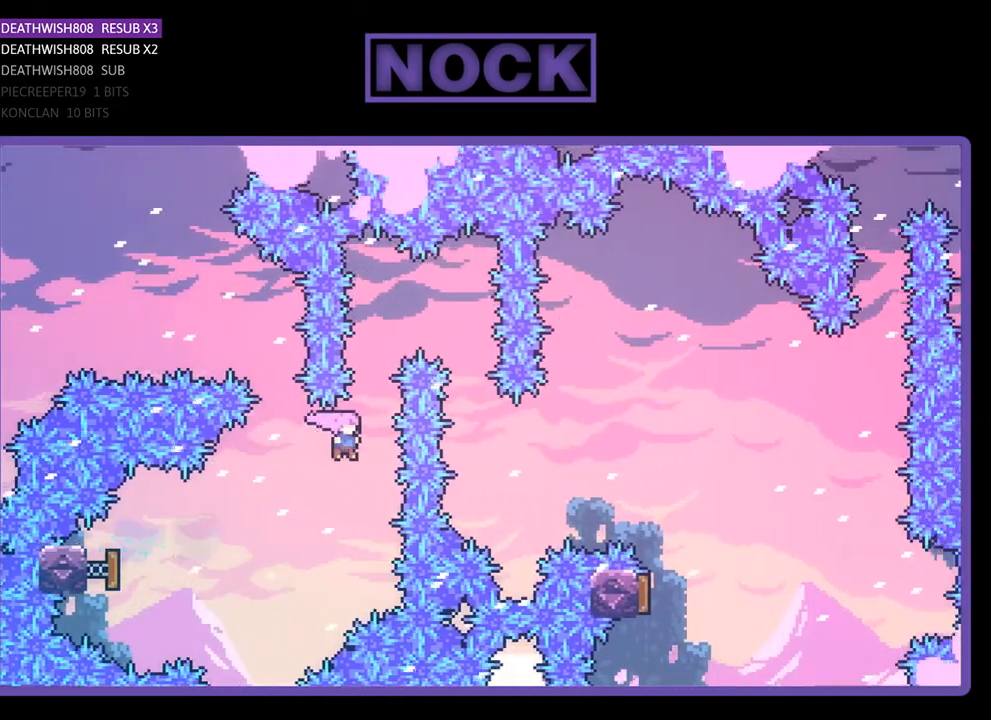
{"buttons": ["R2", "DPAD_RIGHT"], "right_stick": "center", "events": [[133, "CIRCLE", "down"], [133, "DPAD_UP", "down"], [167, "DPAD_RIGHT", "up"], [267, "DPAD_RIGHT", "down"], [367, "CIRCLE", "up"], [433, "DPAD_UP", "up"]]}
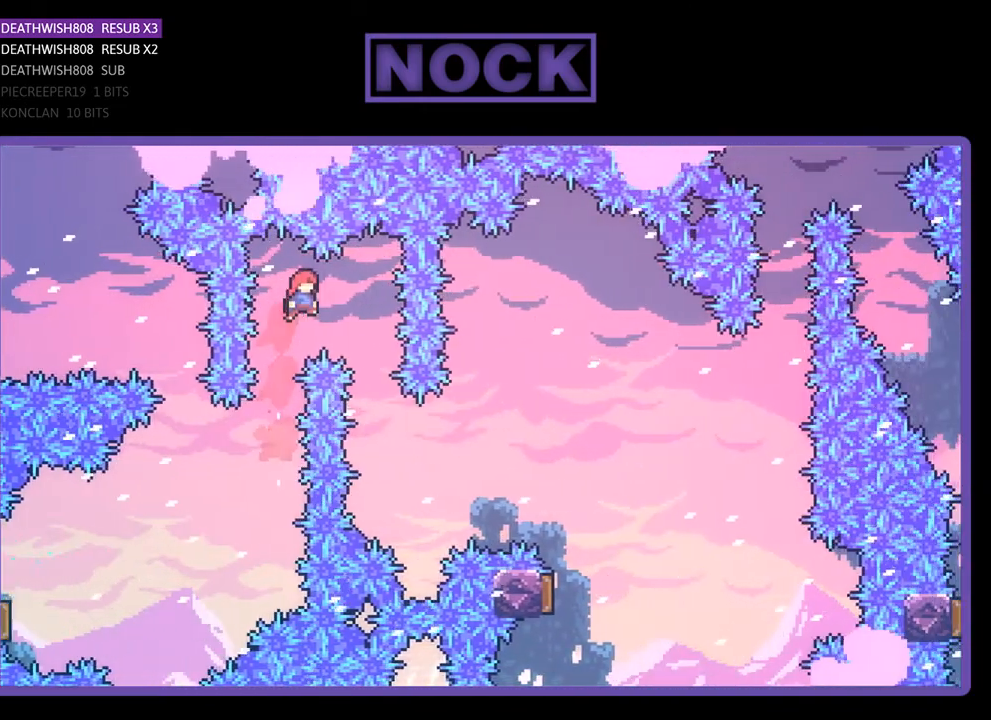
{"buttons": ["R2", "DPAD_UP", "DPAD_RIGHT"], "right_stick": "center", "events": [[167, "DPAD_RIGHT", "up"], [333, "DPAD_RIGHT", "down"], [333, "DPAD_UP", "down"]]}
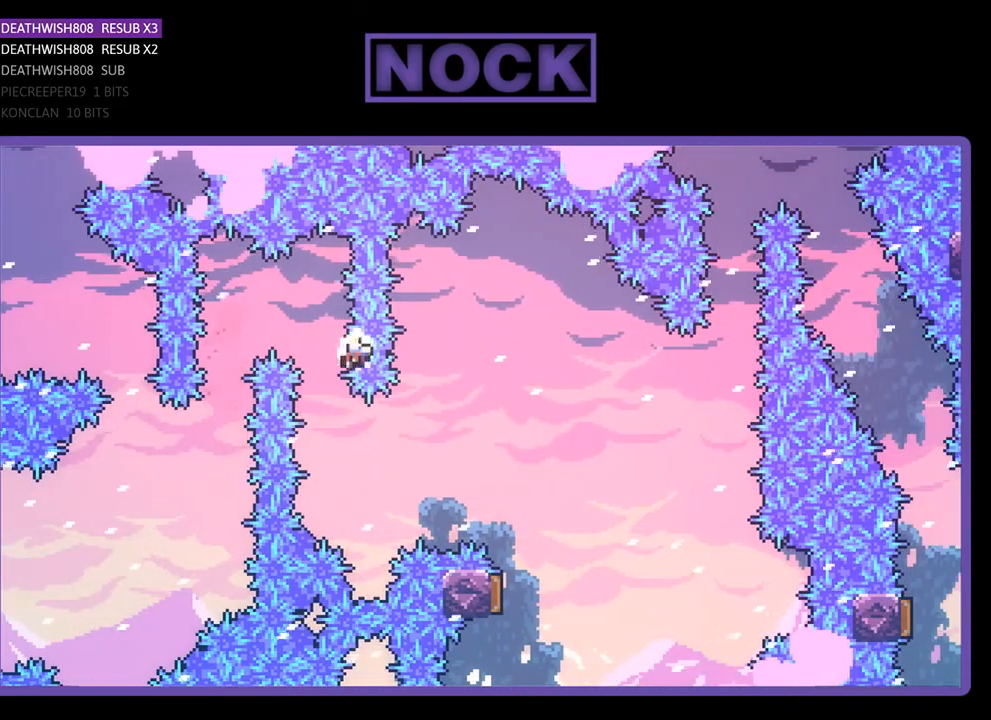
{"buttons": [], "right_stick": "center", "events": [[33, "CIRCLE", "down"], [133, "CIRCLE", "up"], [233, "DPAD_RIGHT", "up"], [233, "DPAD_UP", "up"], [267, "R2", "up"]]}
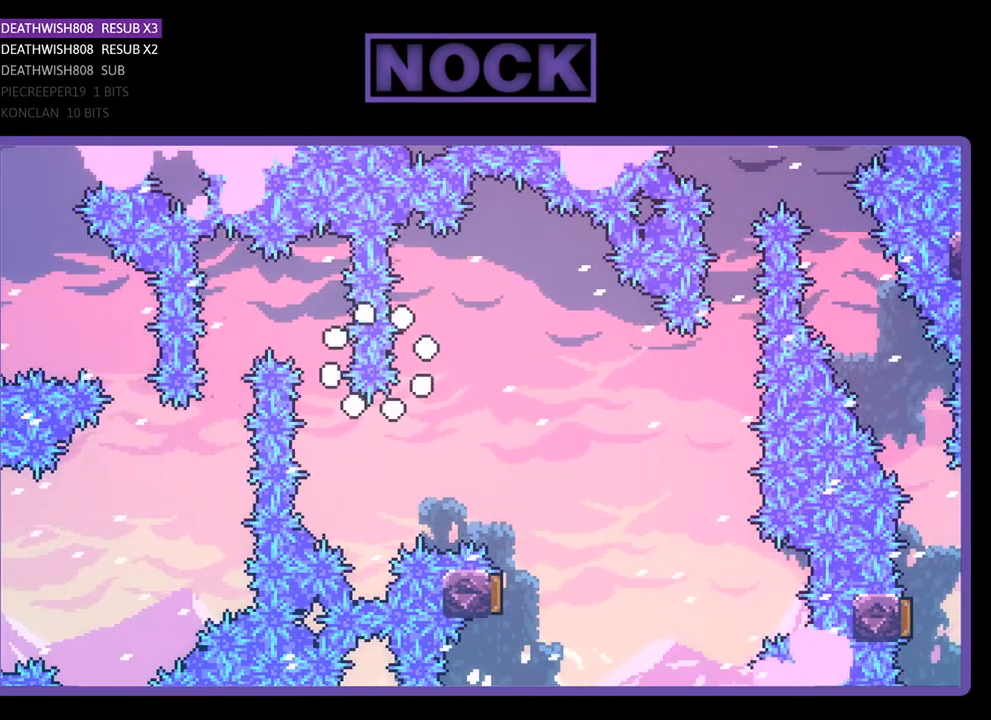
{"buttons": [], "right_stick": "center", "events": []}
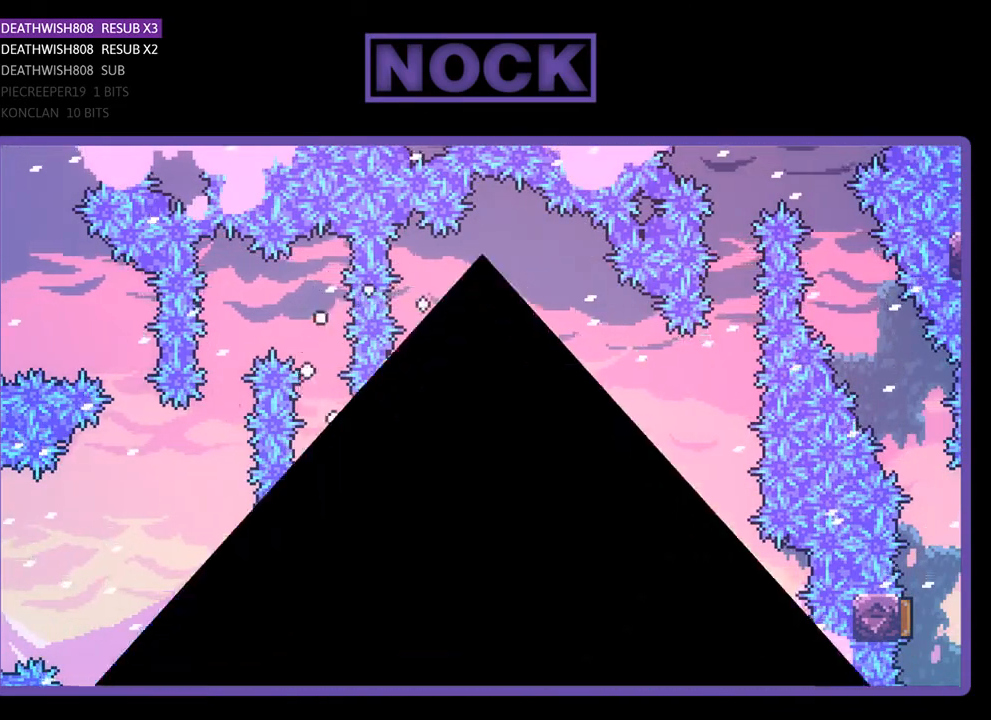
{"buttons": ["R2", "DPAD_RIGHT"], "right_stick": "center", "events": [[67, "R2", "down"], [267, "DPAD_RIGHT", "down"]]}
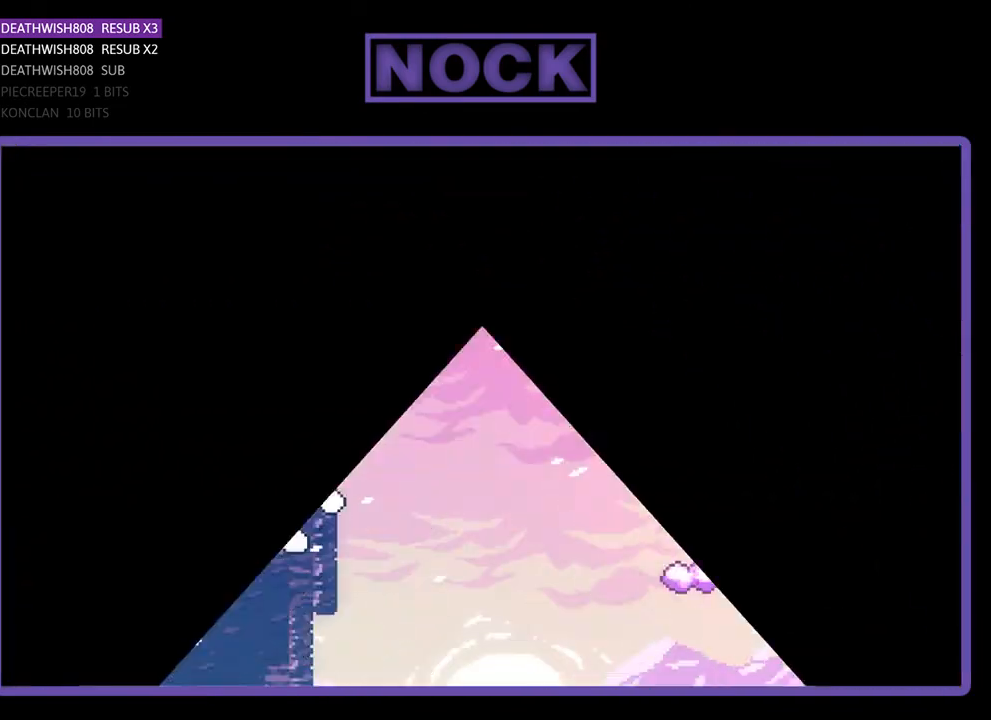
{"buttons": ["R2", "DPAD_RIGHT"], "right_stick": "center", "events": [[200, "DPAD_RIGHT", "up"], [367, "DPAD_RIGHT", "down"]]}
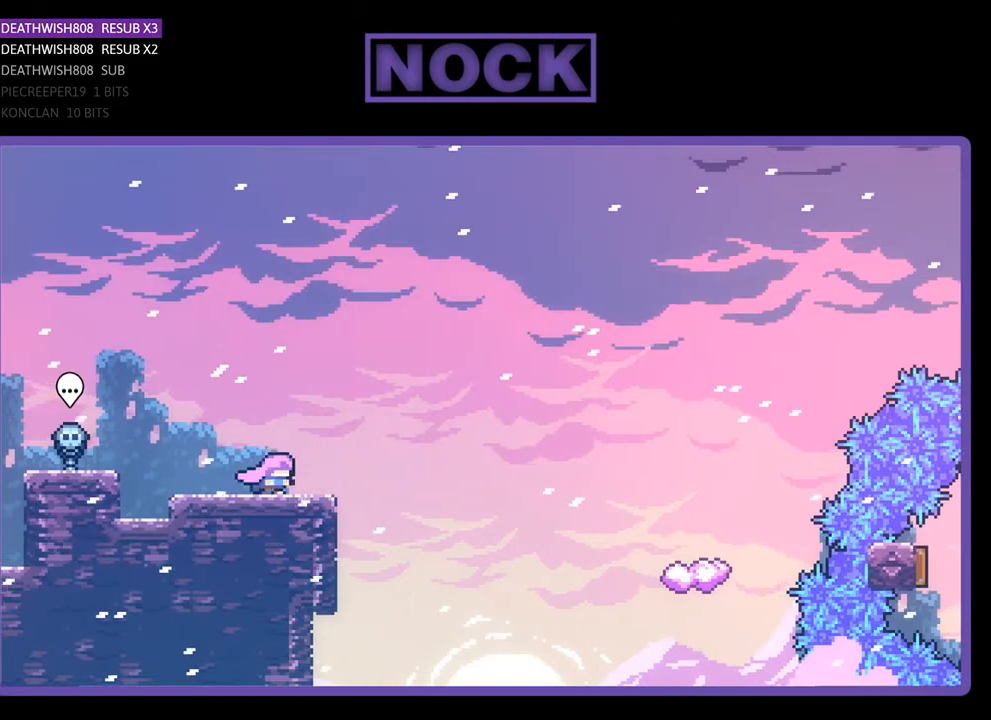
{"buttons": ["R2", "DPAD_UP", "DPAD_RIGHT"], "right_stick": "center", "events": [[233, "CROSS", "down"], [267, "DPAD_UP", "down"], [400, "CROSS", "up"]]}
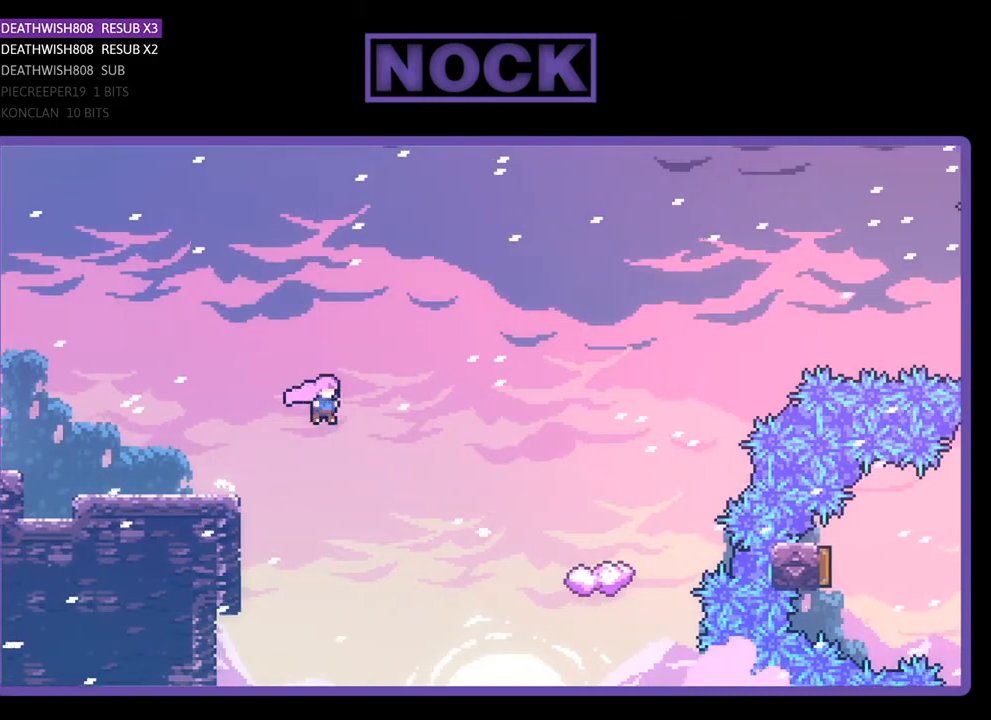
{"buttons": ["CIRCLE", "R2", "DPAD_UP", "DPAD_RIGHT"], "right_stick": "center", "events": [[333, "CIRCLE", "down"]]}
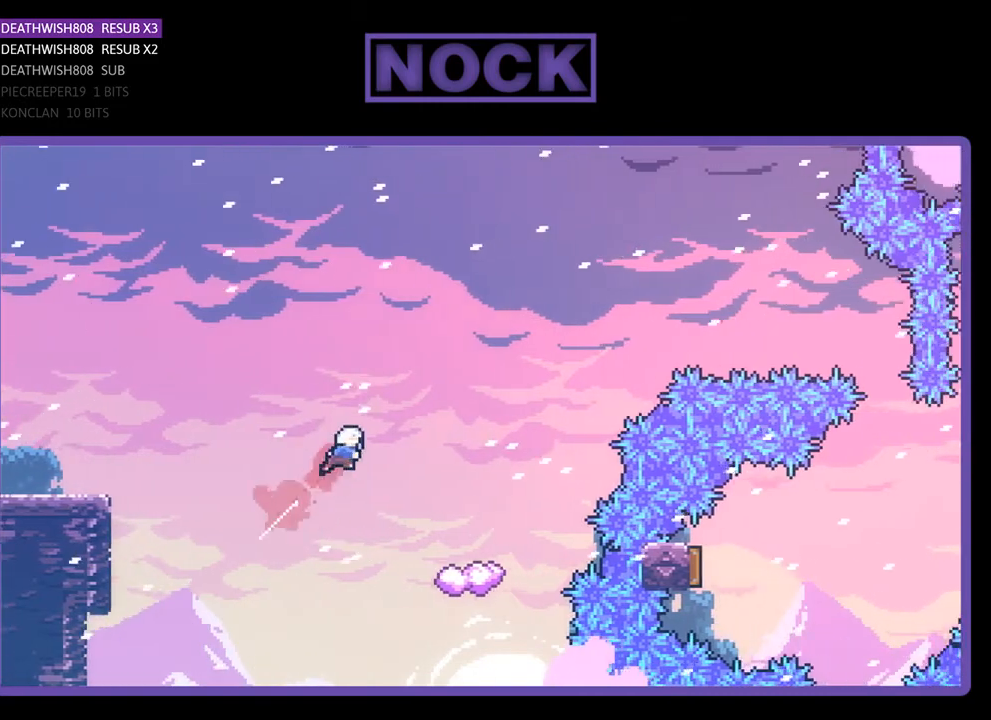
{"buttons": ["R2"], "right_stick": "center", "events": [[33, "DPAD_UP", "up"], [167, "CIRCLE", "up"], [400, "DPAD_RIGHT", "up"]]}
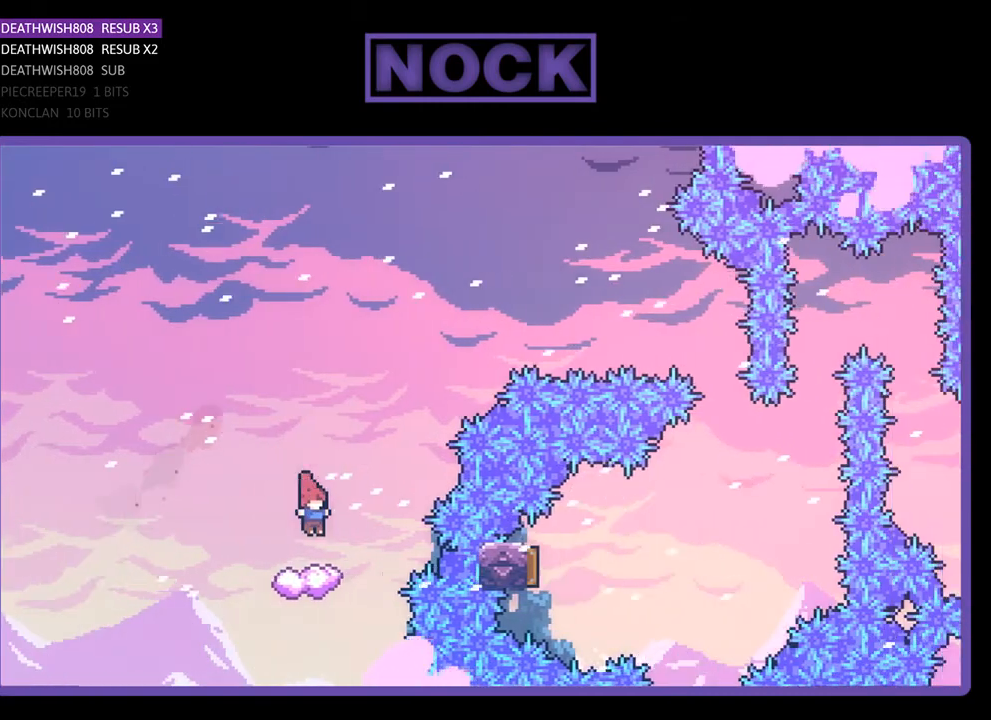
{"buttons": ["CROSS", "R2", "DPAD_RIGHT"], "right_stick": "center", "events": [[333, "DPAD_RIGHT", "down"], [367, "DPAD_UP", "down"], [433, "CROSS", "down"], [433, "DPAD_UP", "up"]]}
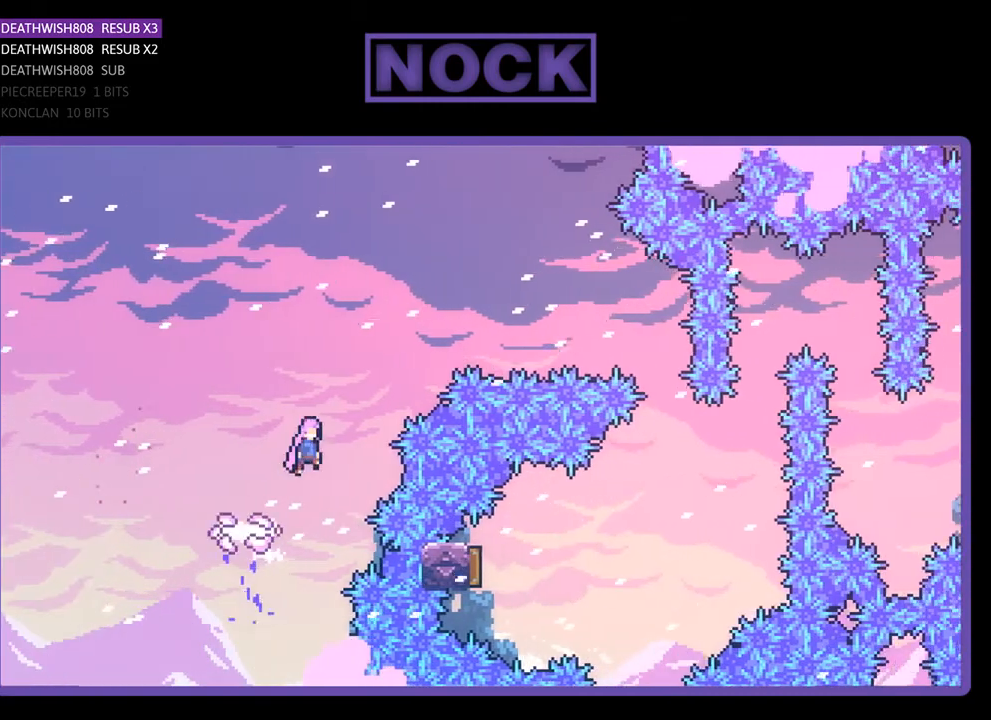
{"buttons": ["CIRCLE", "R2", "DPAD_RIGHT"], "right_stick": "center", "events": [[367, "CROSS", "up"], [467, "CIRCLE", "down"]]}
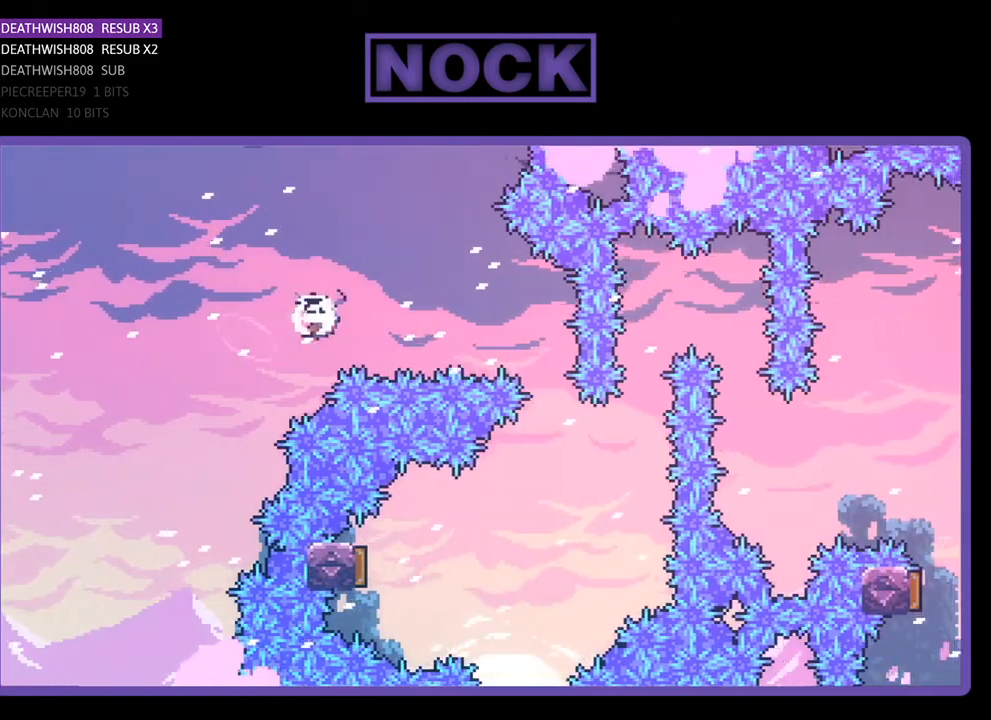
{"buttons": ["R2"], "right_stick": "center", "events": [[433, "DPAD_RIGHT", "up"], [500, "CIRCLE", "up"]]}
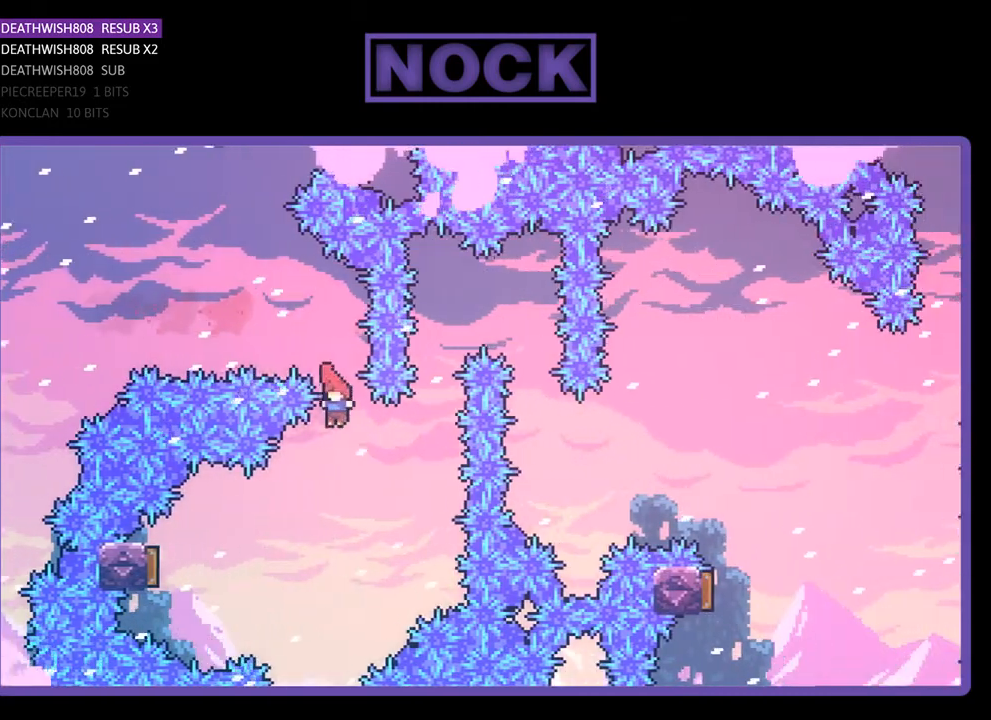
{"buttons": ["CIRCLE", "R2", "DPAD_LEFT"], "right_stick": "center", "events": [[33, "DPAD_LEFT", "down"], [333, "CIRCLE", "down"]]}
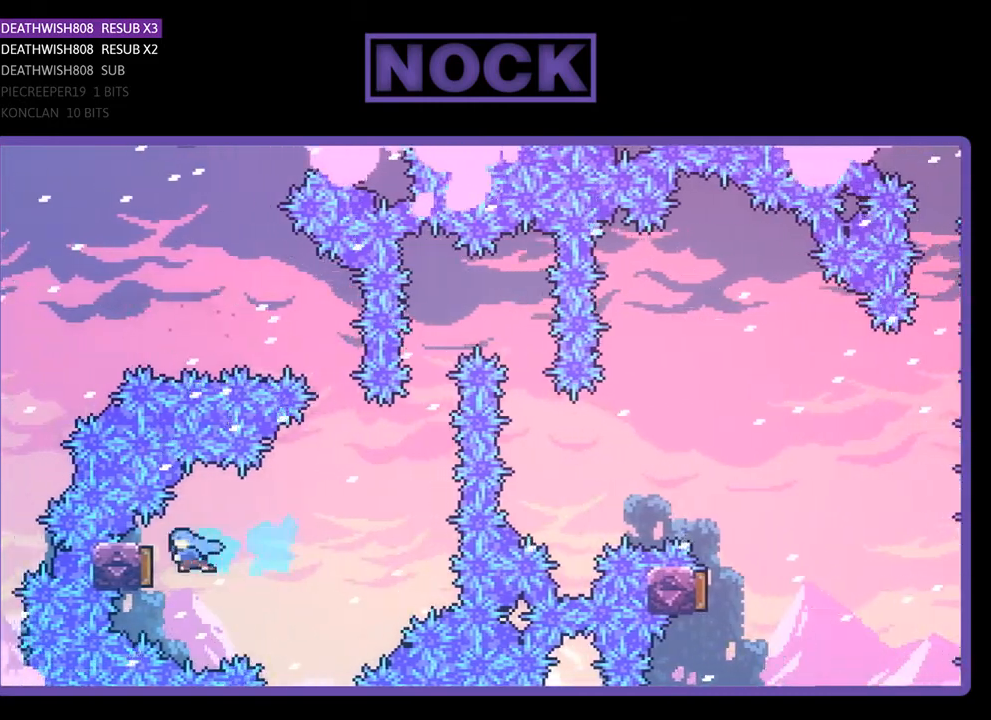
{"buttons": ["R2", "DPAD_RIGHT"], "right_stick": "center", "events": [[133, "CIRCLE", "up"], [133, "DPAD_LEFT", "up"], [200, "DPAD_RIGHT", "down"]]}
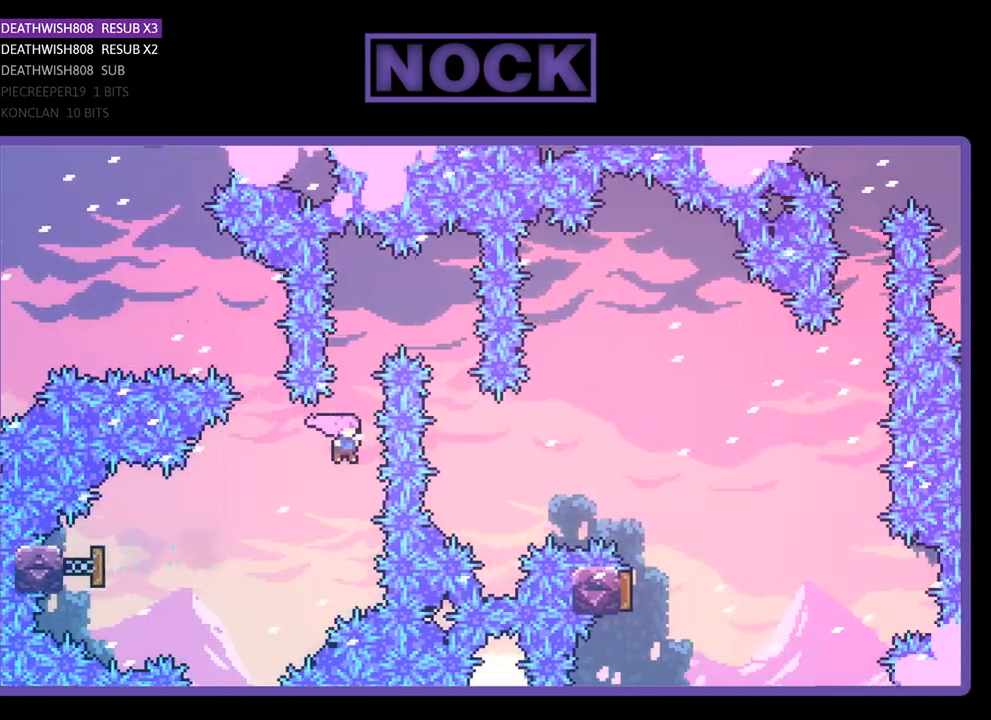
{"buttons": ["R2", "DPAD_RIGHT"], "right_stick": "center", "events": [[33, "DPAD_UP", "down"], [67, "CIRCLE", "down"], [67, "DPAD_RIGHT", "up"], [233, "DPAD_RIGHT", "down"], [333, "CIRCLE", "up"], [333, "DPAD_UP", "up"]]}
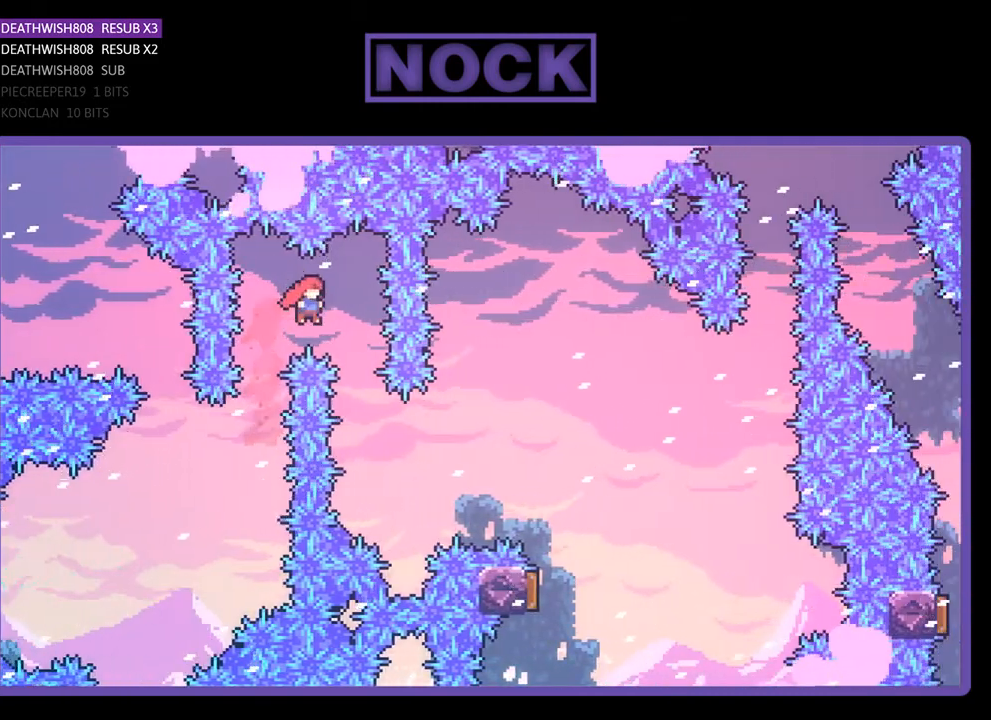
{"buttons": ["CIRCLE", "R2", "DPAD_UP", "DPAD_RIGHT"], "right_stick": "center", "events": [[167, "DPAD_RIGHT", "up"], [267, "DPAD_RIGHT", "down"], [267, "DPAD_UP", "down"], [433, "CIRCLE", "down"]]}
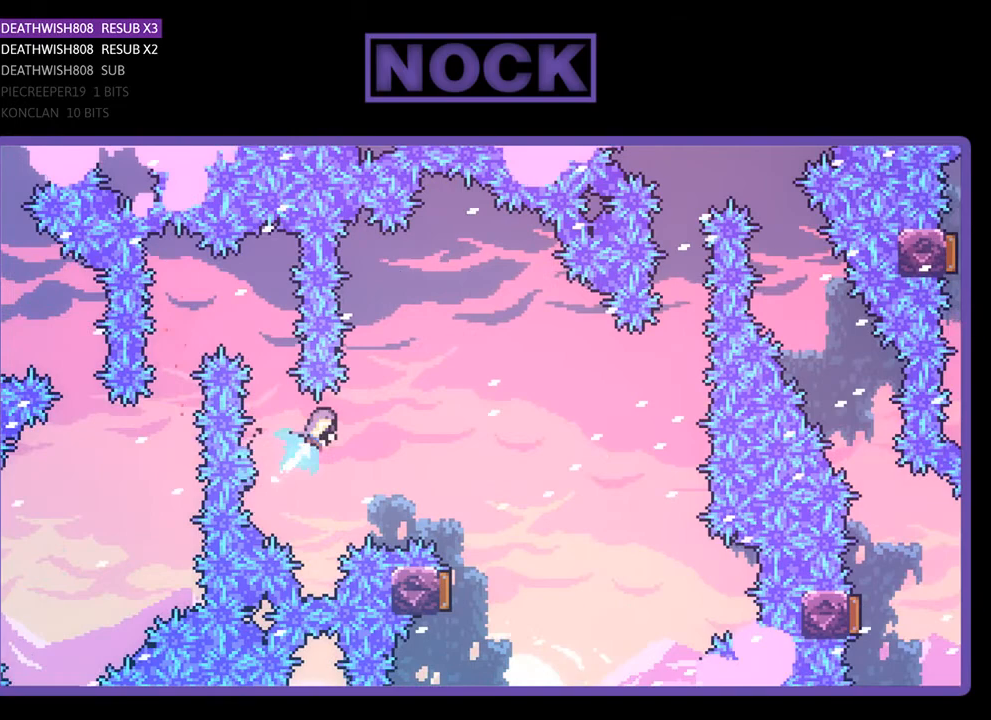
{"buttons": ["R2"], "right_stick": "center", "events": [[167, "CIRCLE", "up"], [367, "DPAD_RIGHT", "up"], [367, "DPAD_UP", "up"]]}
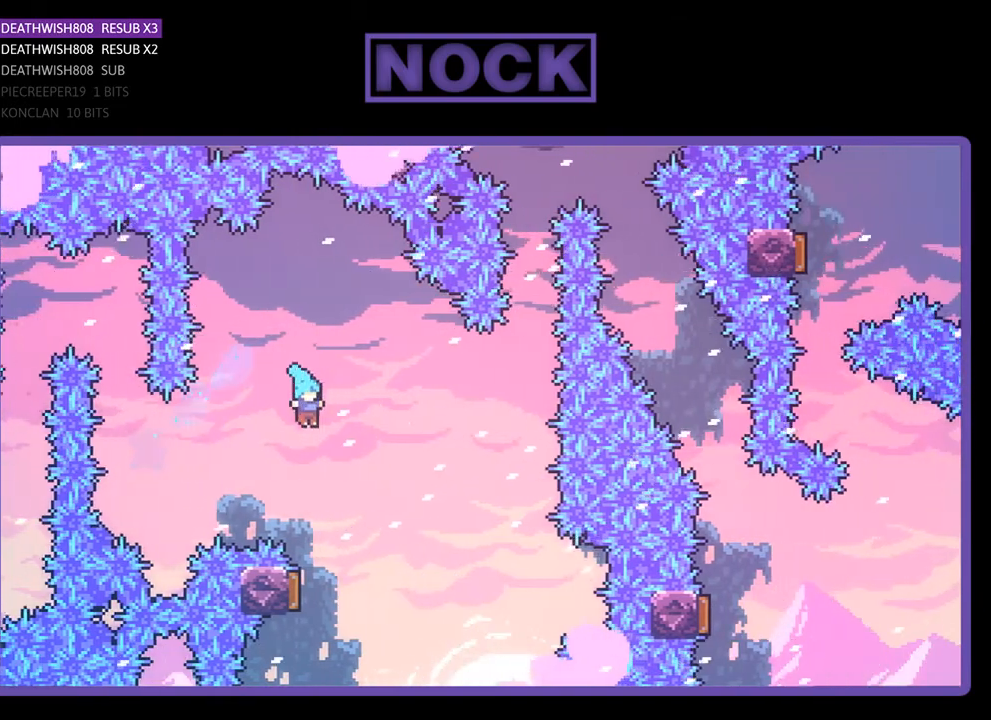
{"buttons": ["R2"], "right_stick": "center", "events": [[300, "DPAD_LEFT", "down"], [400, "DPAD_LEFT", "up"]]}
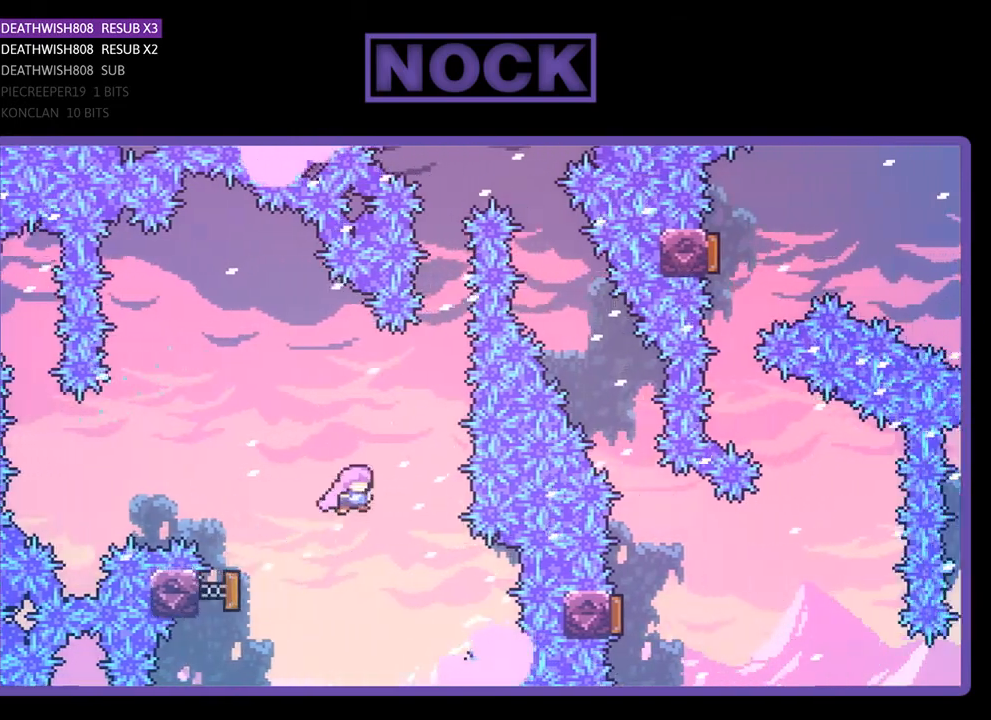
{"buttons": ["R2", "DPAD_UP"], "right_stick": "center", "events": [[167, "DPAD_UP", "down"], [200, "CIRCLE", "down"], [500, "CIRCLE", "up"]]}
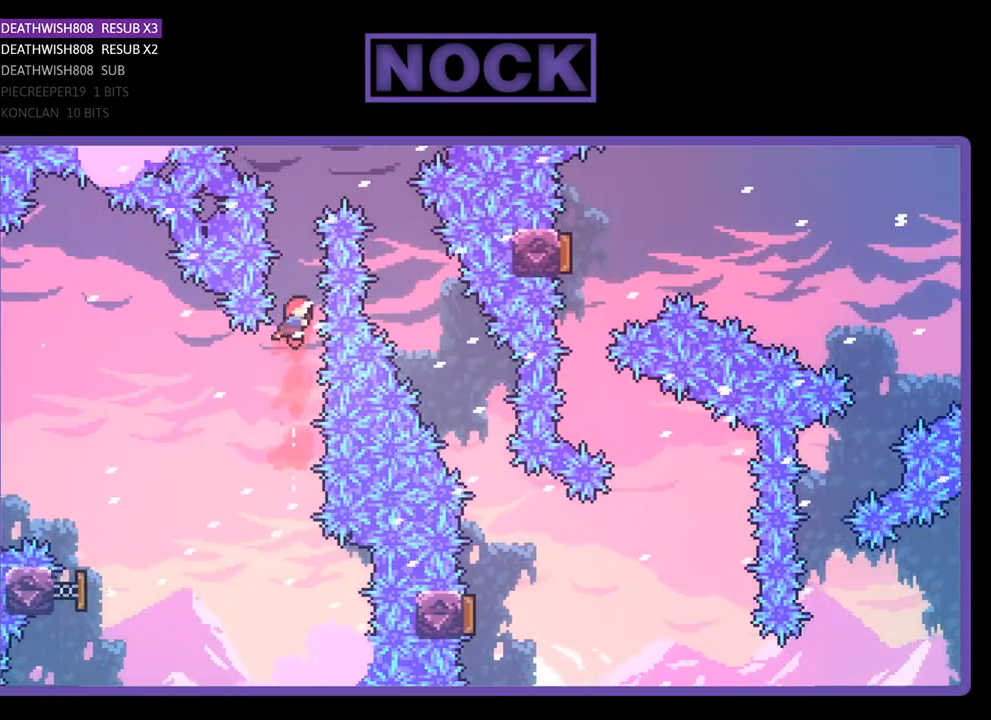
{"buttons": ["CIRCLE", "R2", "DPAD_UP", "DPAD_RIGHT"], "right_stick": "center", "events": [[67, "CIRCLE", "down"], [233, "DPAD_RIGHT", "down"]]}
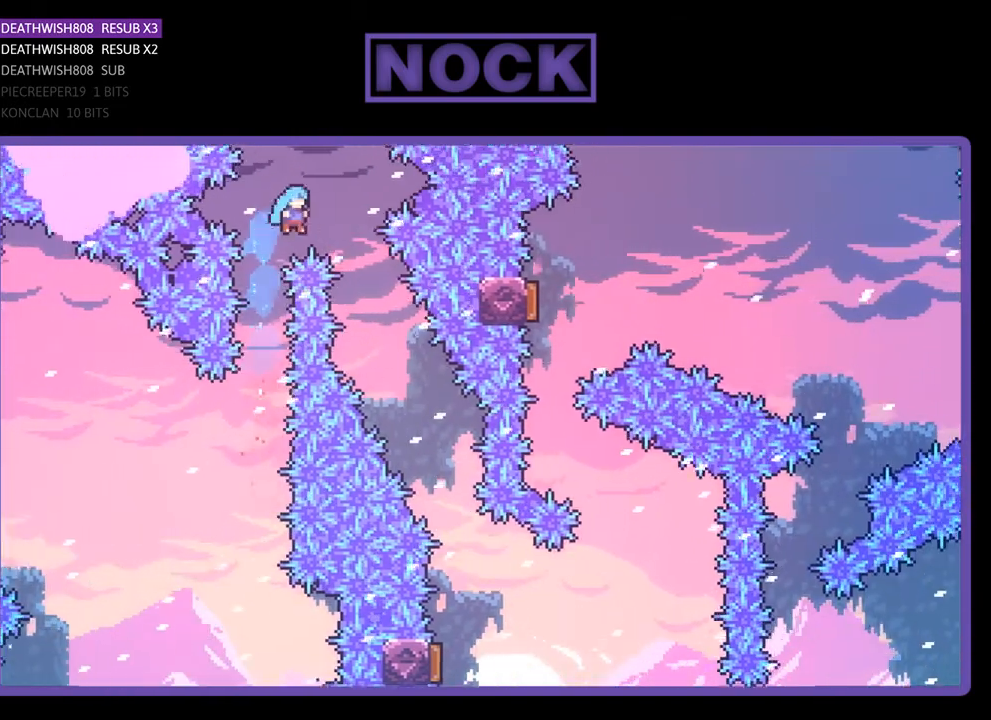
{"buttons": ["R2", "DPAD_RIGHT"], "right_stick": "center", "events": [[267, "DPAD_UP", "up"], [367, "CIRCLE", "up"], [367, "DPAD_RIGHT", "up"], [433, "DPAD_RIGHT", "down"]]}
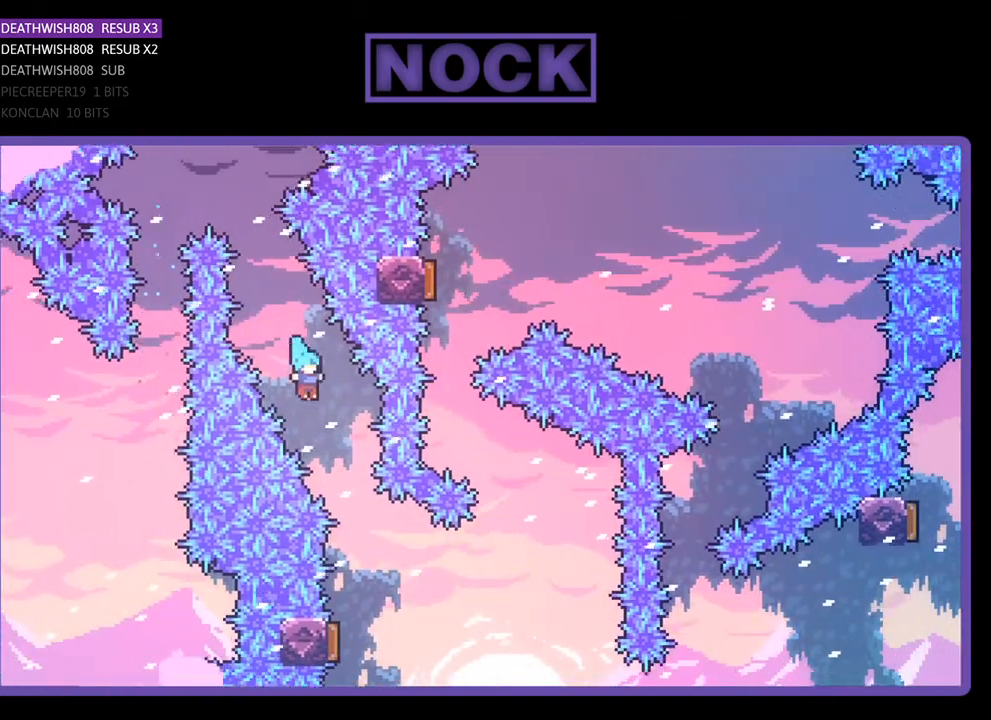
{"buttons": ["R2", "DPAD_LEFT"], "right_stick": "center", "events": [[233, "DPAD_RIGHT", "up"], [400, "DPAD_LEFT", "down"]]}
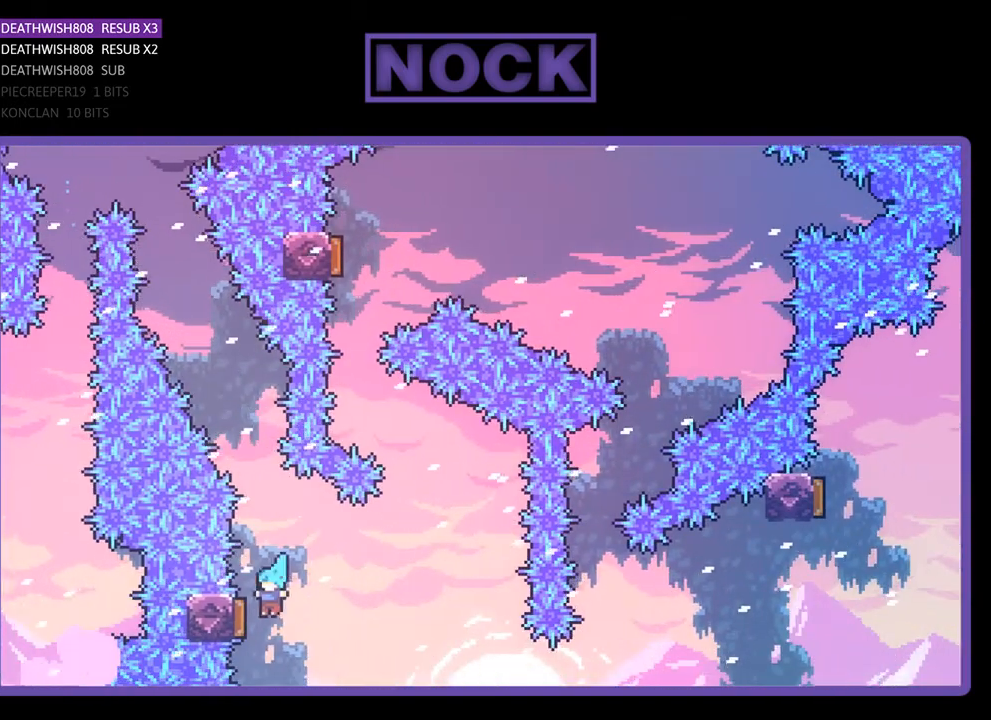
{"buttons": ["CIRCLE", "R2", "DPAD_UP", "DPAD_LEFT"], "right_stick": "center", "events": [[233, "DPAD_LEFT", "up"], [400, "DPAD_LEFT", "down"], [433, "CIRCLE", "down"], [433, "DPAD_UP", "down"]]}
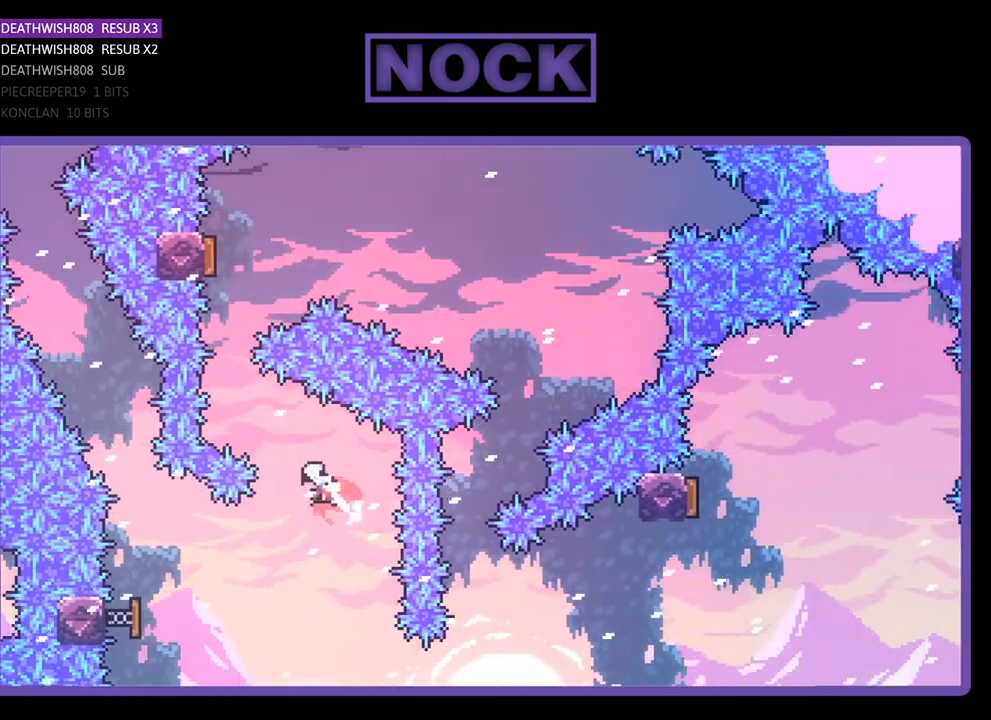
{"buttons": ["CIRCLE", "R2"], "right_stick": "center", "events": [[200, "CIRCLE", "up"], [200, "DPAD_LEFT", "up"], [200, "DPAD_UP", "up"], [333, "CIRCLE", "down"], [333, "DPAD_UP", "down"], [433, "DPAD_UP", "up"]]}